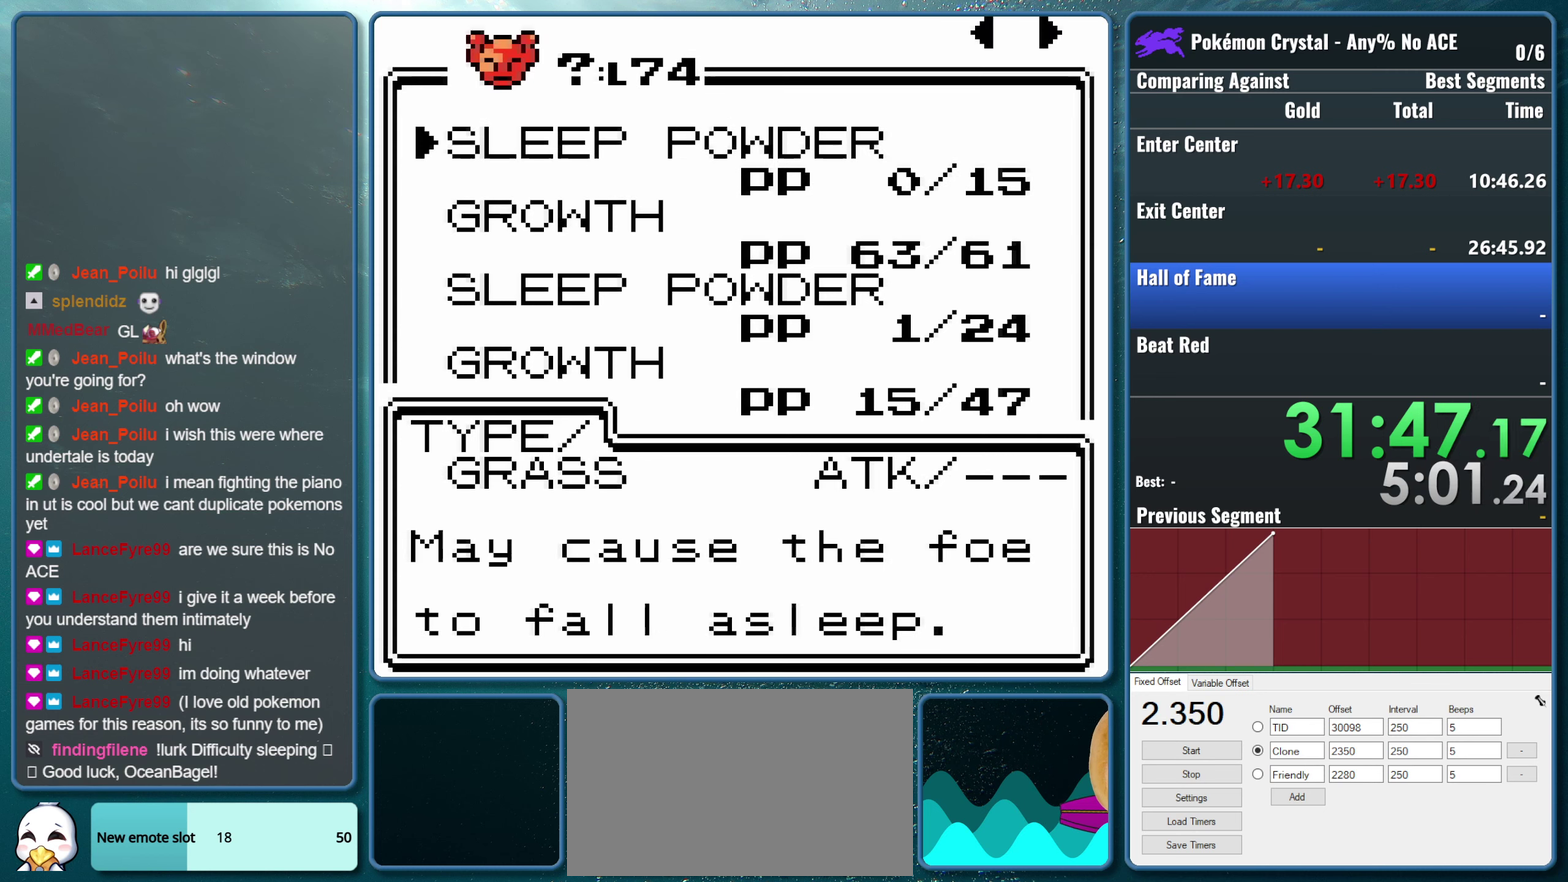
Gameplay with a controller (Nintendo layout); each line is a JSON object with the inputs held at the frame after it. "events" lists button and stick changes between this image and that frame as [ms after this image, input, new state], when the widget could be followed in between. Not read: L3 R3.
{"buttons": [], "events": [[233, "DPAD_RIGHT", "down"], [400, "DPAD_RIGHT", "up"]]}
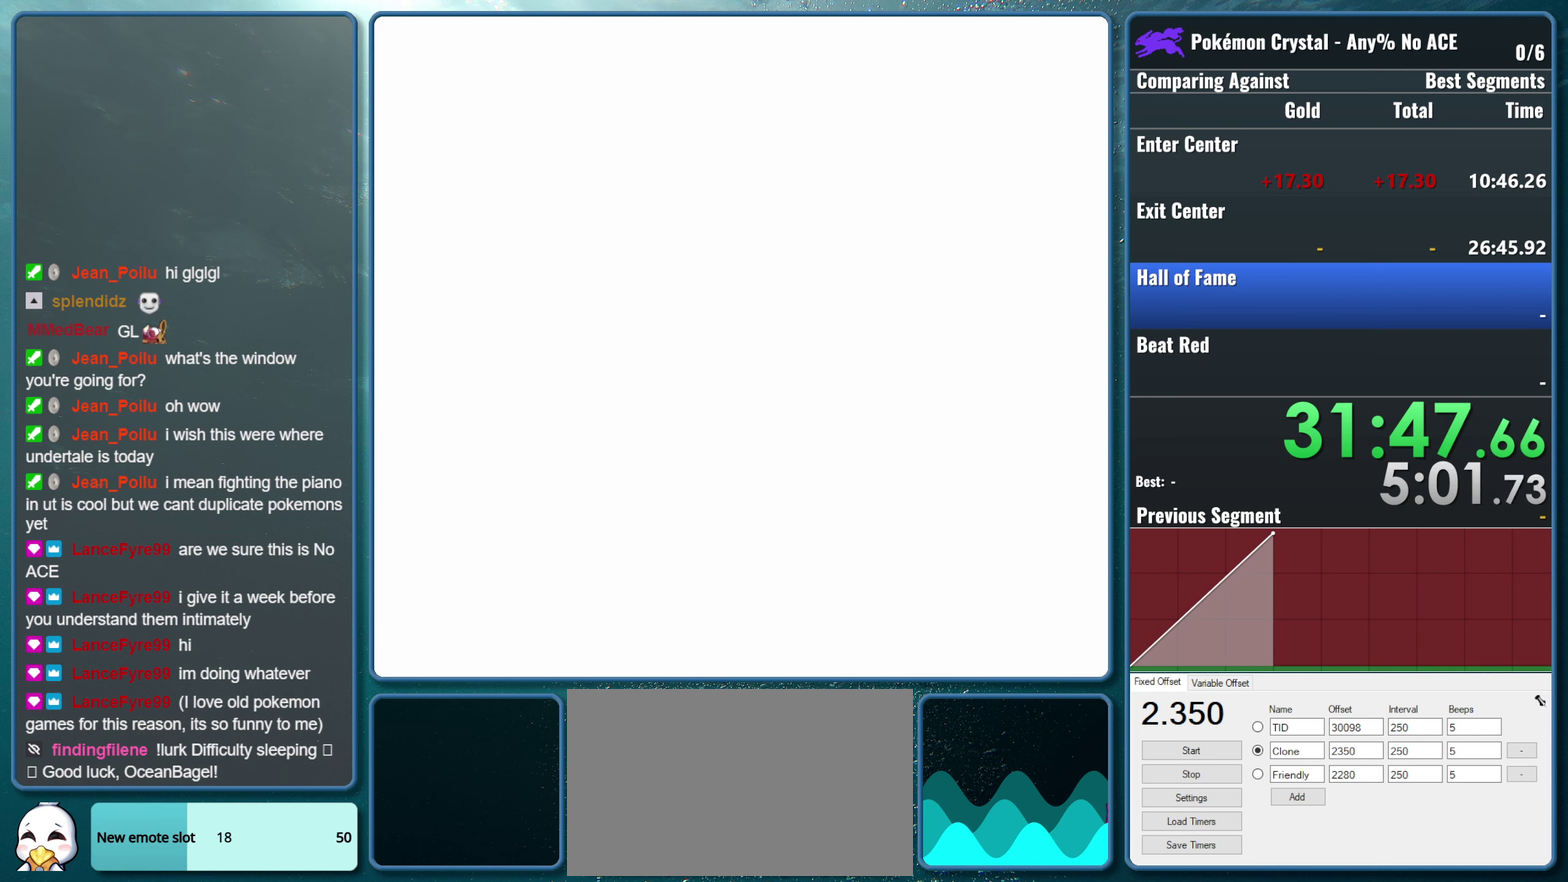
{"buttons": [], "events": []}
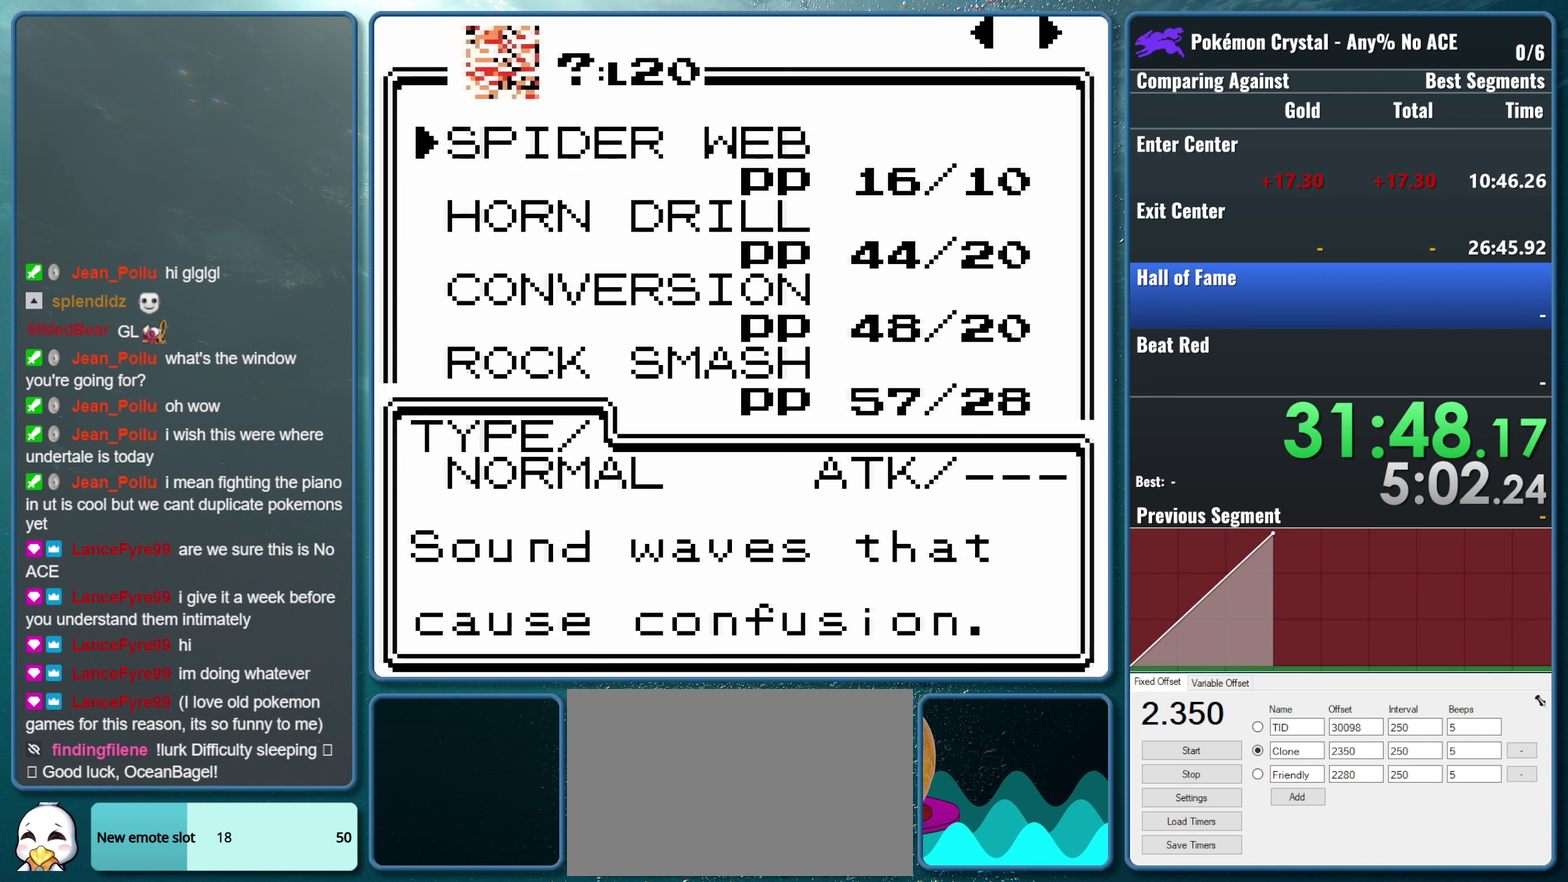
{"buttons": [], "events": [[116, "DPAD_RIGHT", "down"], [283, "DPAD_RIGHT", "up"]]}
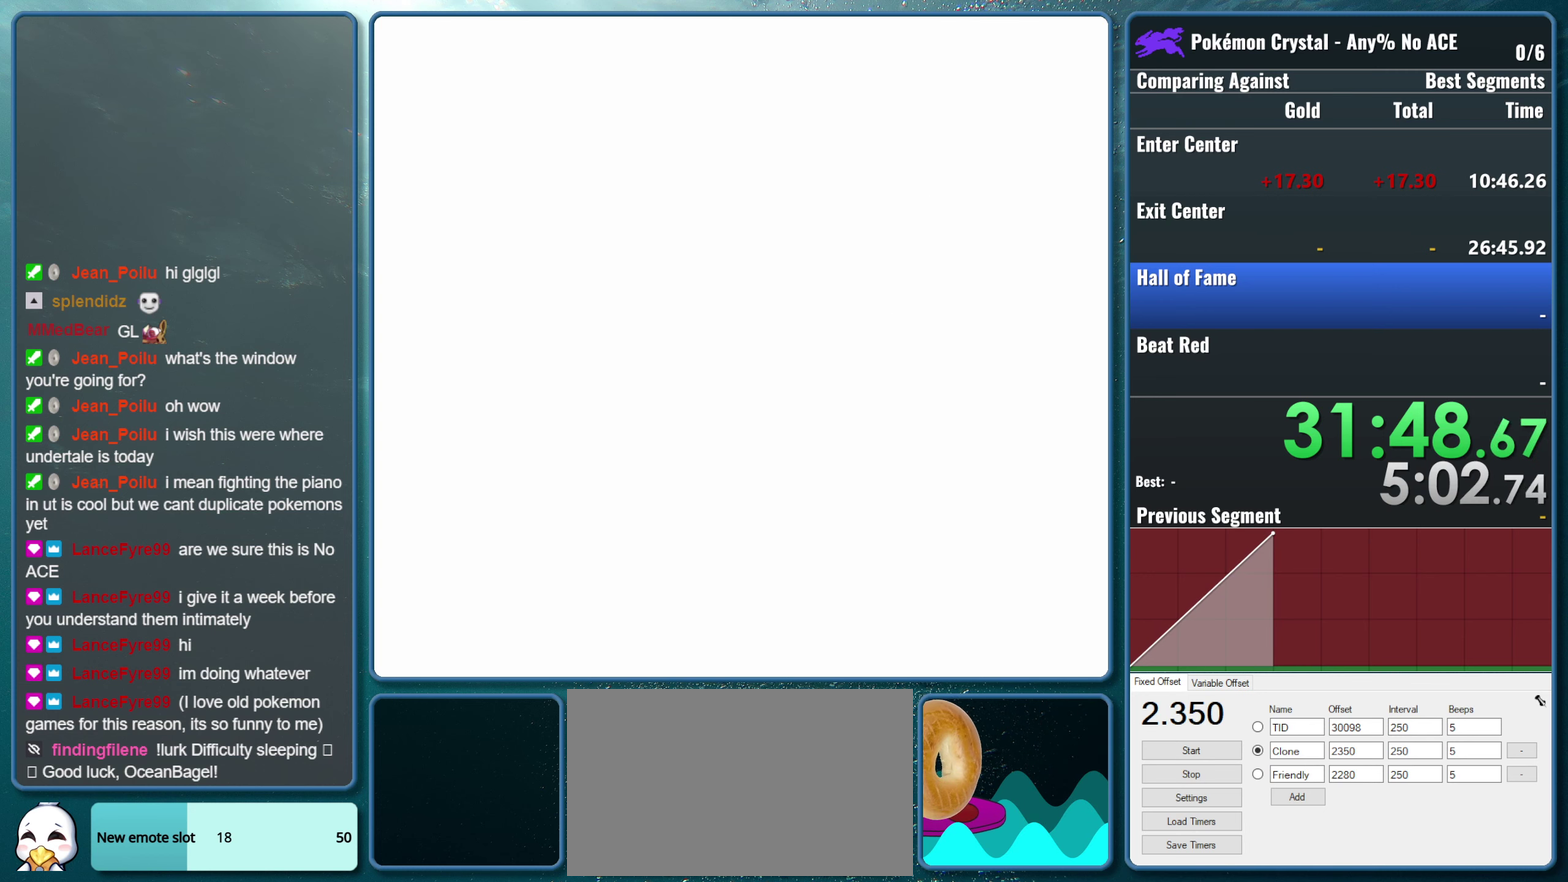
{"buttons": ["DPAD_RIGHT"], "events": [[416, "DPAD_RIGHT", "down"]]}
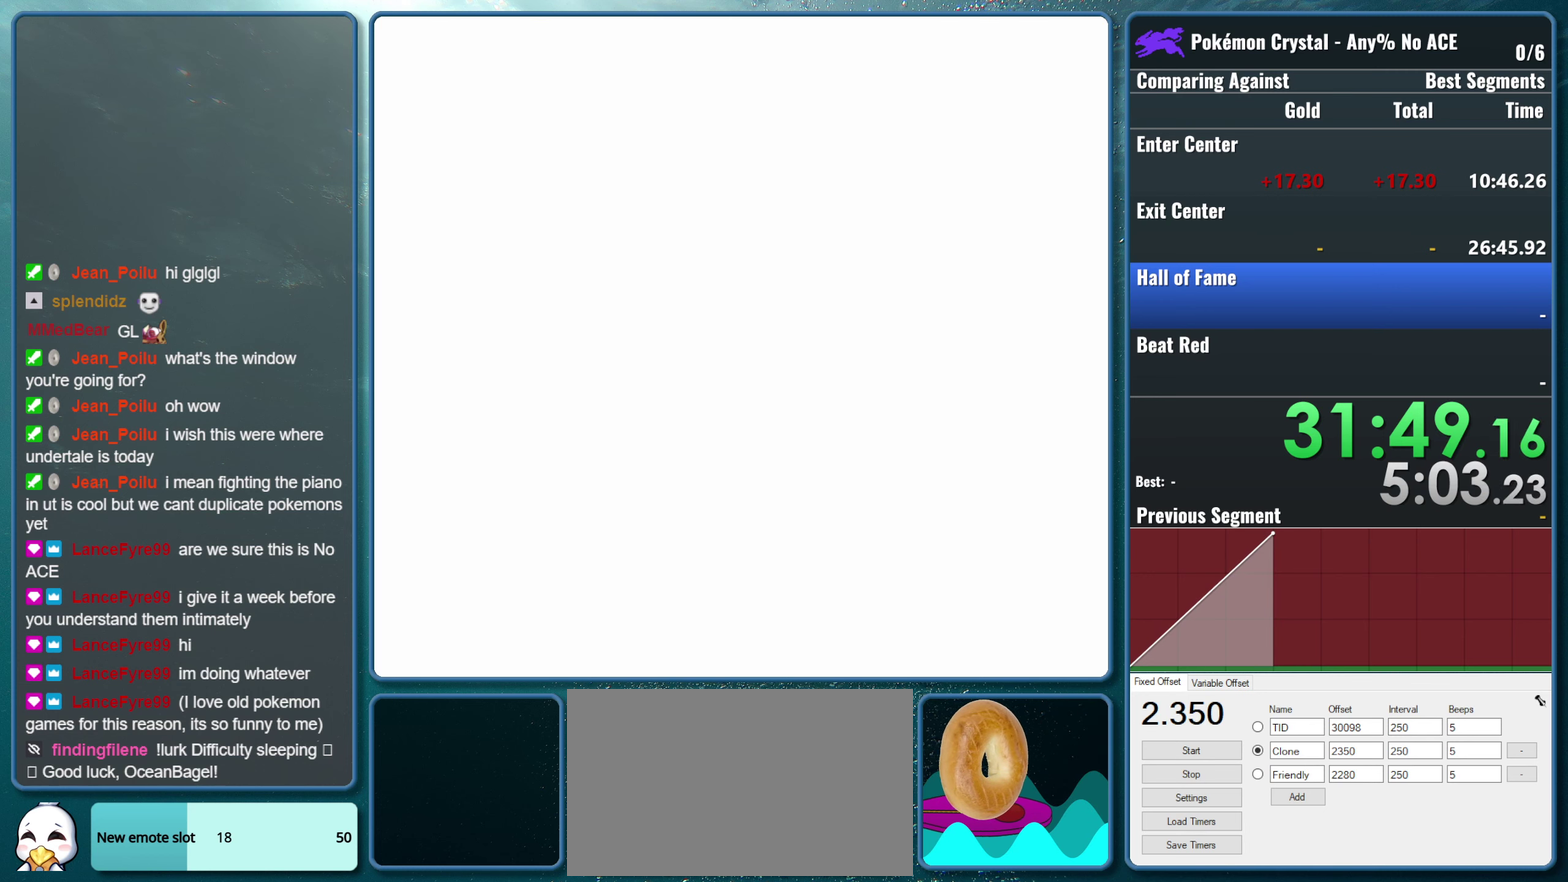
{"buttons": [], "events": [[66, "DPAD_RIGHT", "up"]]}
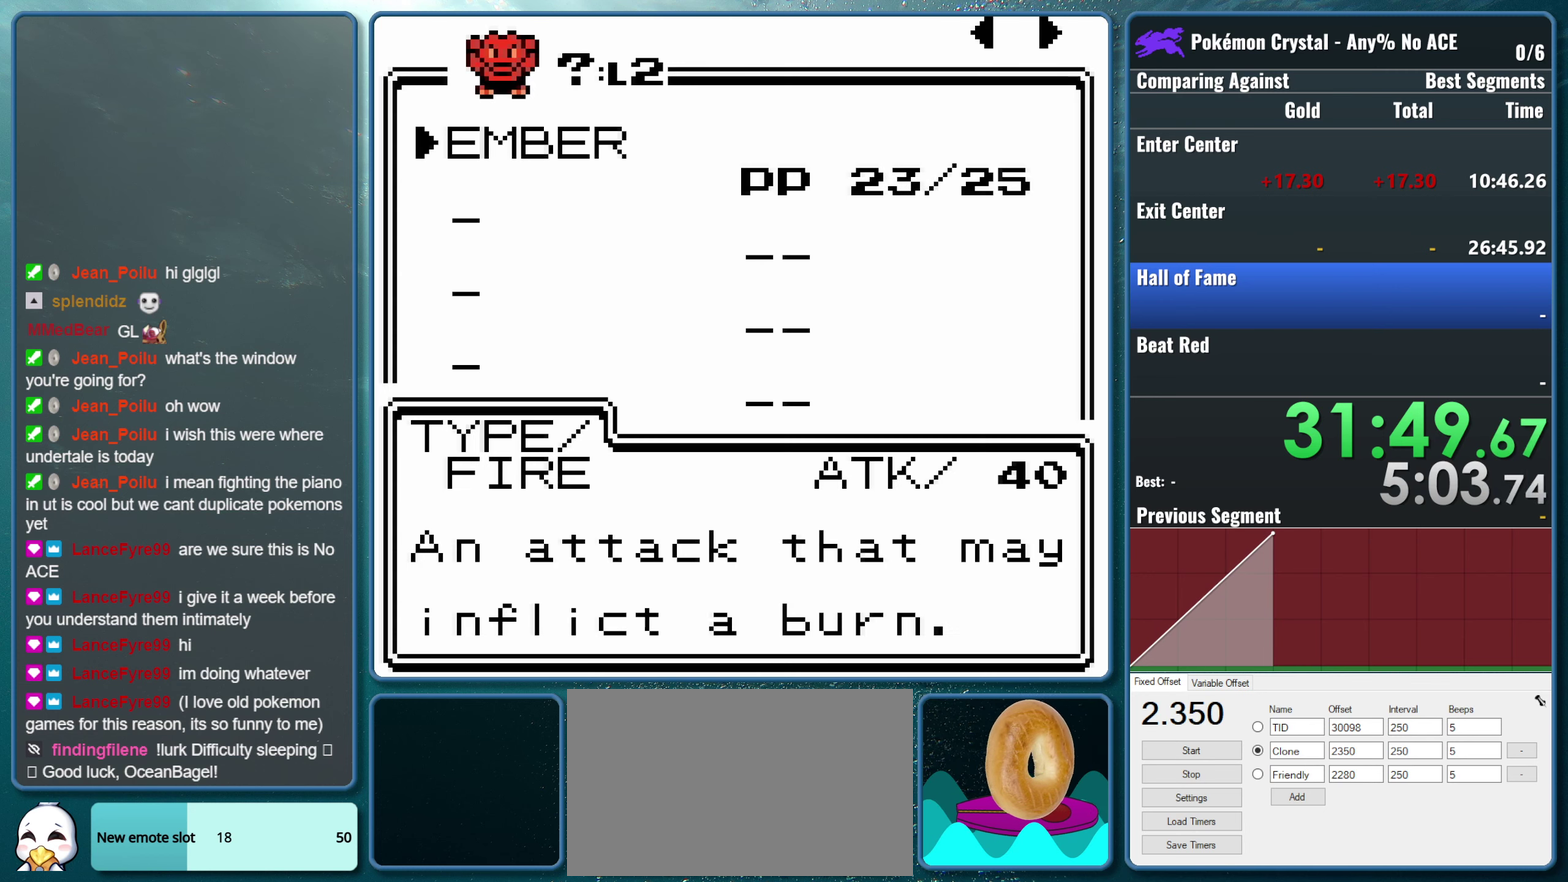
{"buttons": [], "events": [[166, "DPAD_RIGHT", "down"], [316, "DPAD_RIGHT", "up"]]}
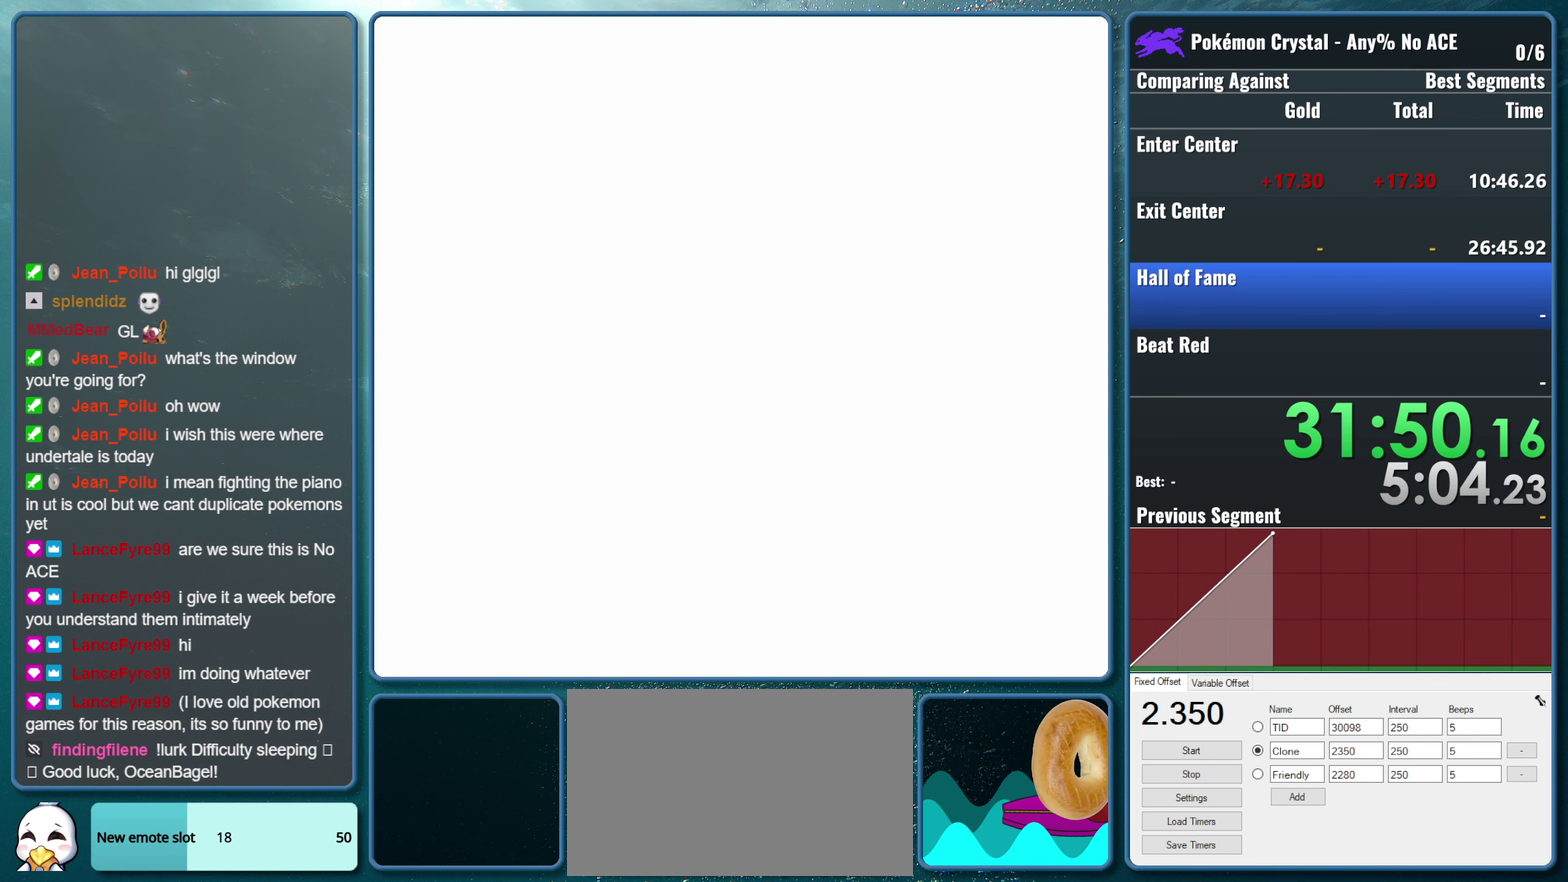
{"buttons": ["DPAD_RIGHT"], "events": [[450, "DPAD_RIGHT", "down"]]}
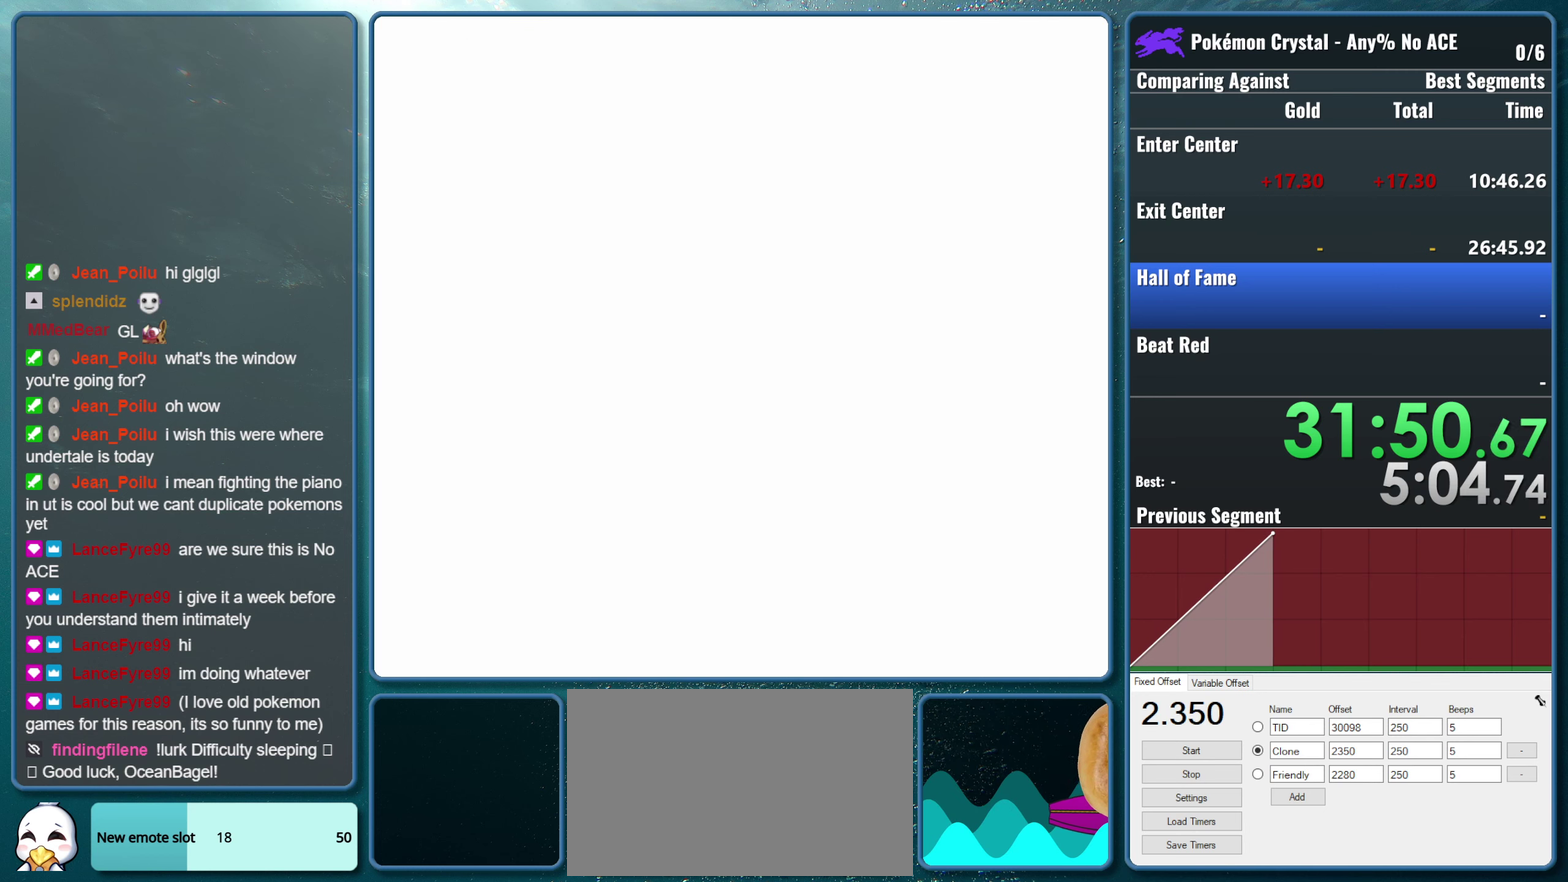
{"buttons": [], "events": [[100, "DPAD_RIGHT", "up"]]}
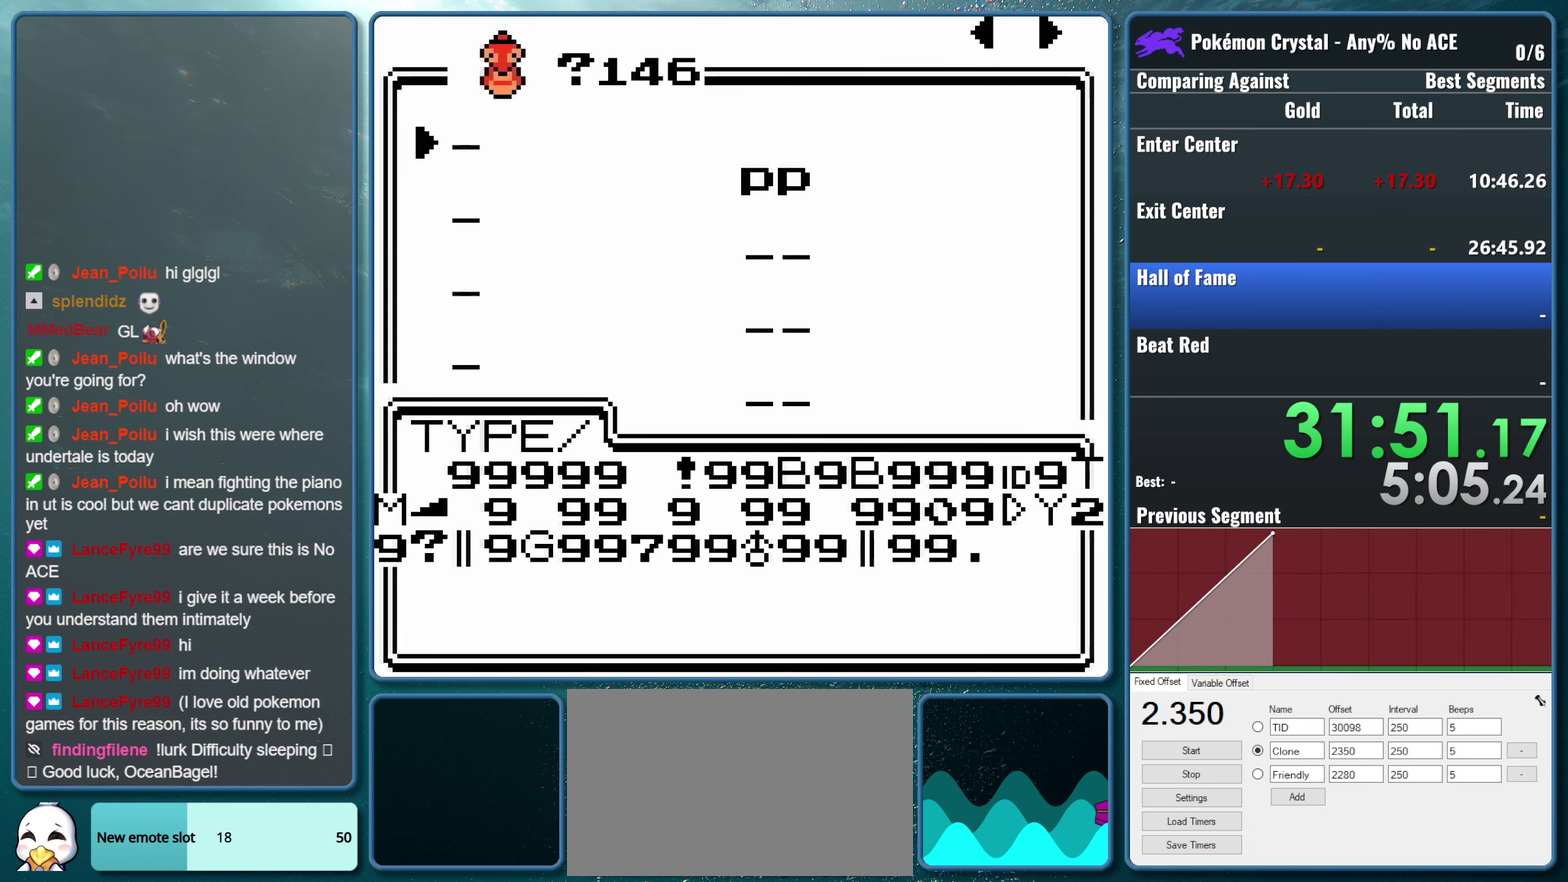
{"buttons": [], "events": [[183, "DPAD_RIGHT", "down"], [350, "DPAD_RIGHT", "up"]]}
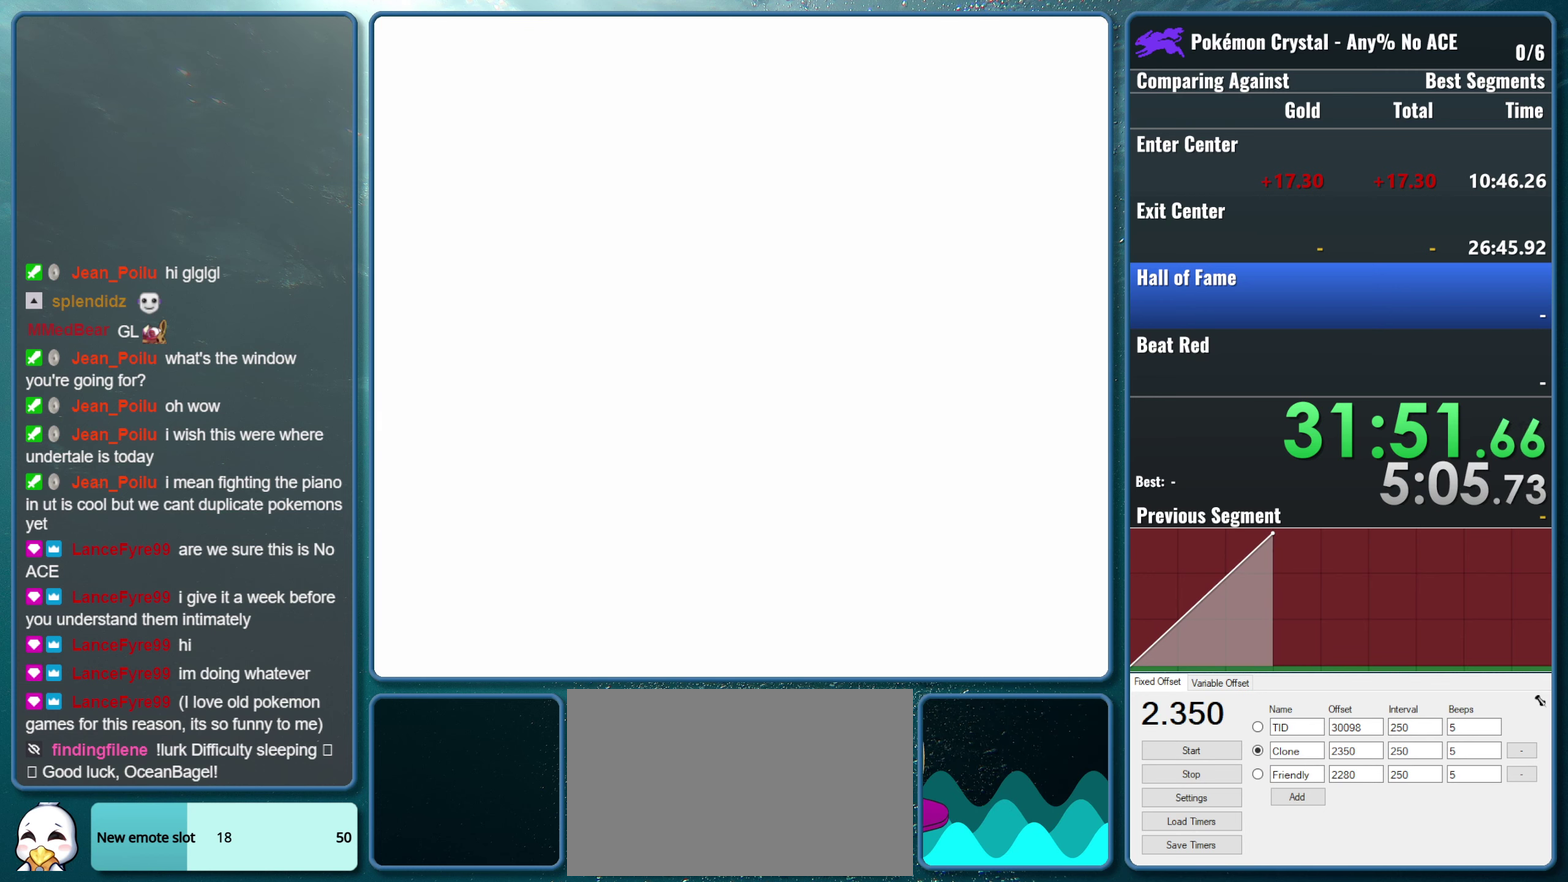
{"buttons": ["DPAD_RIGHT"], "events": [[433, "DPAD_RIGHT", "down"]]}
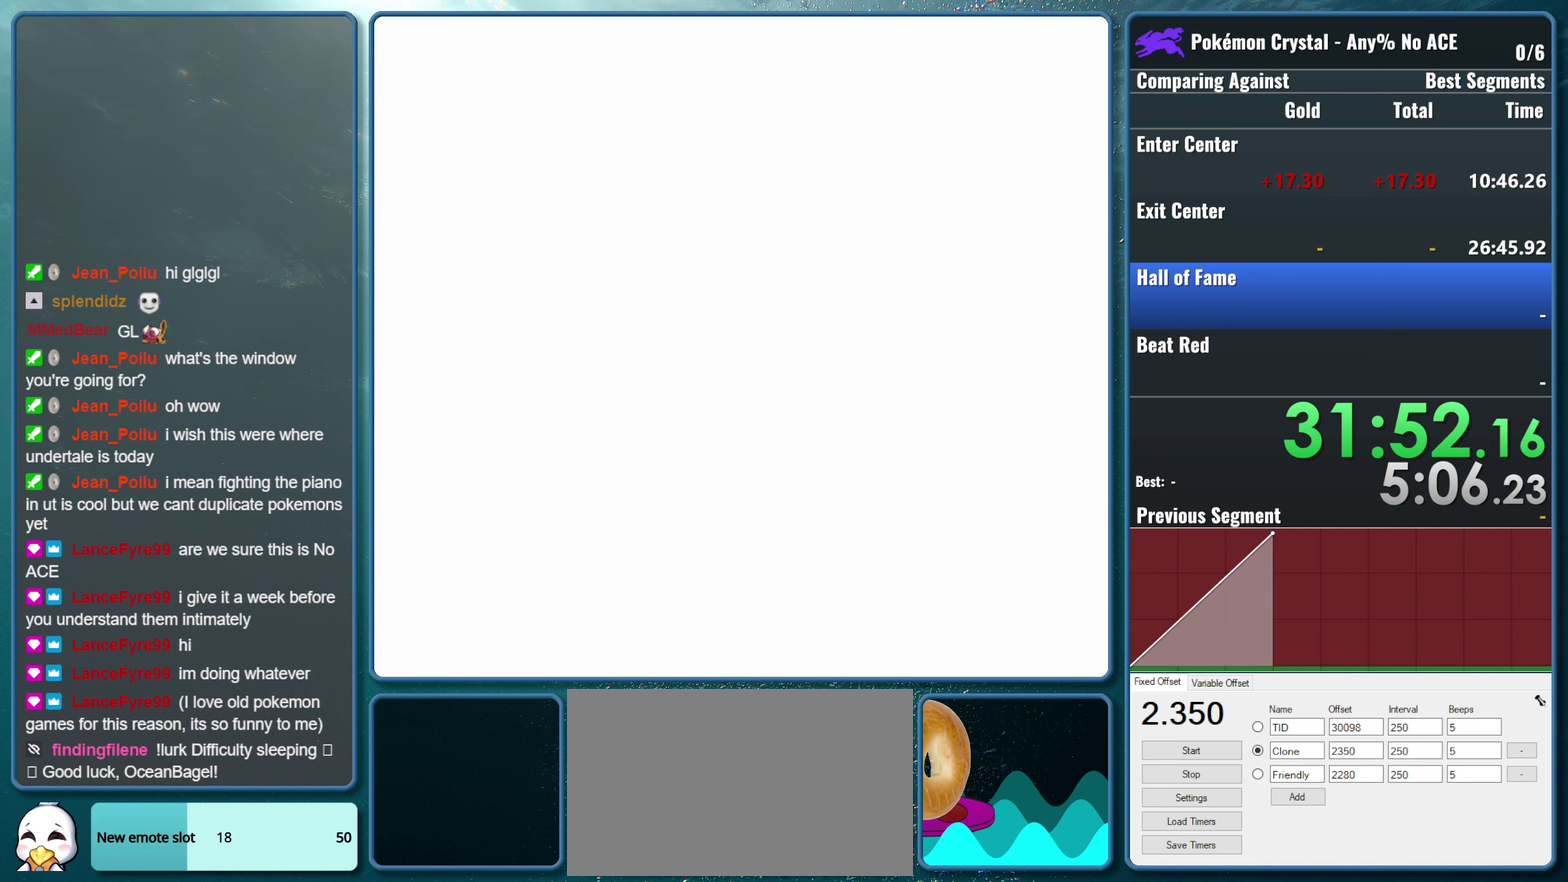
{"buttons": [], "events": [[67, "DPAD_RIGHT", "up"]]}
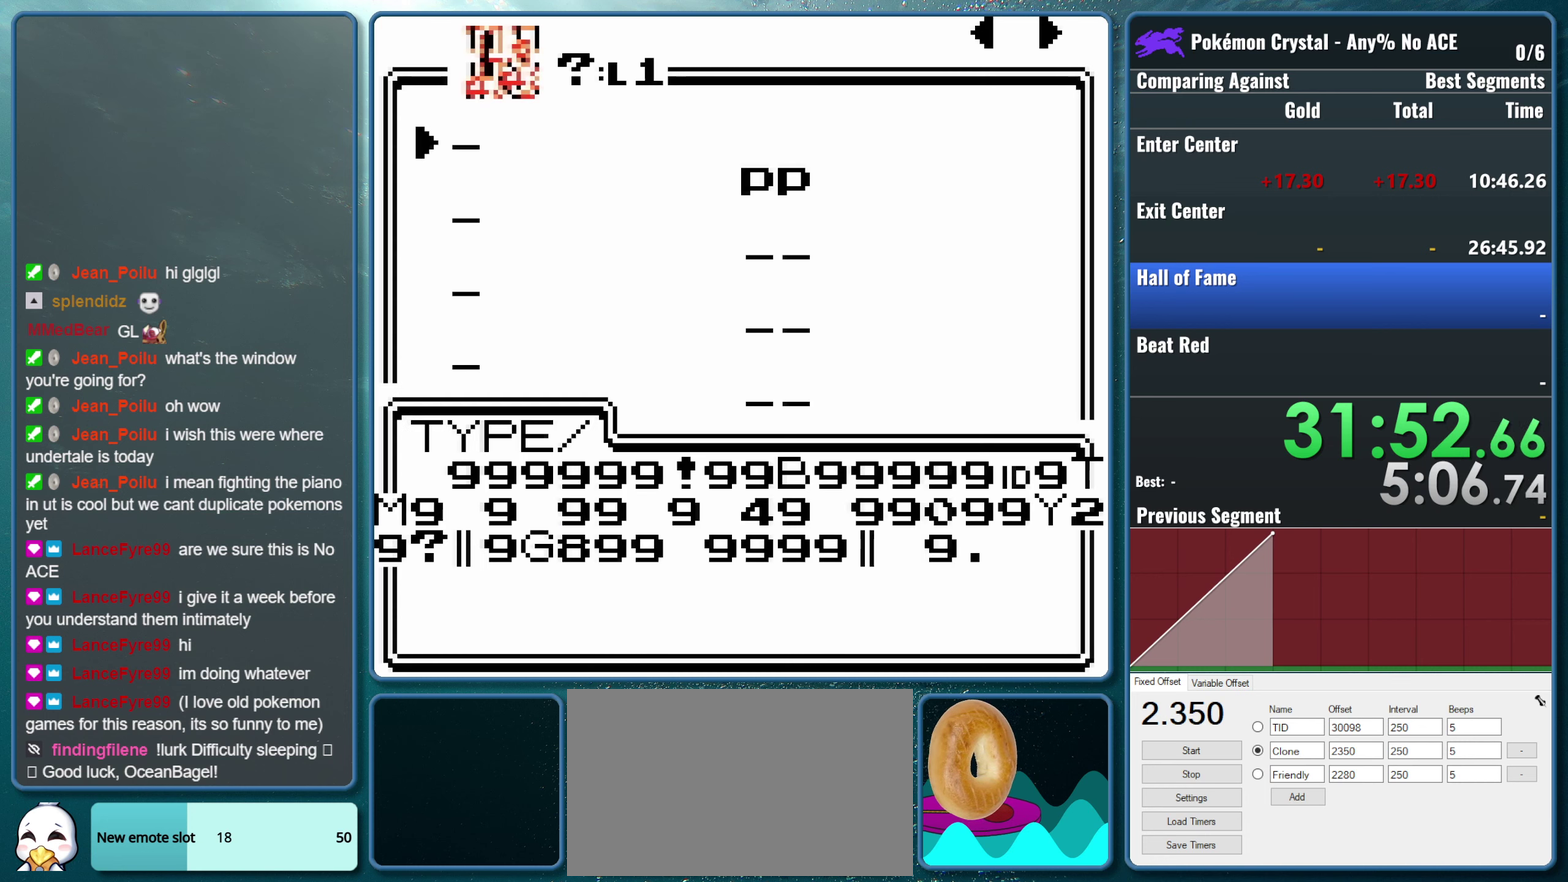
{"buttons": [], "events": [[183, "DPAD_RIGHT", "down"], [317, "DPAD_RIGHT", "up"]]}
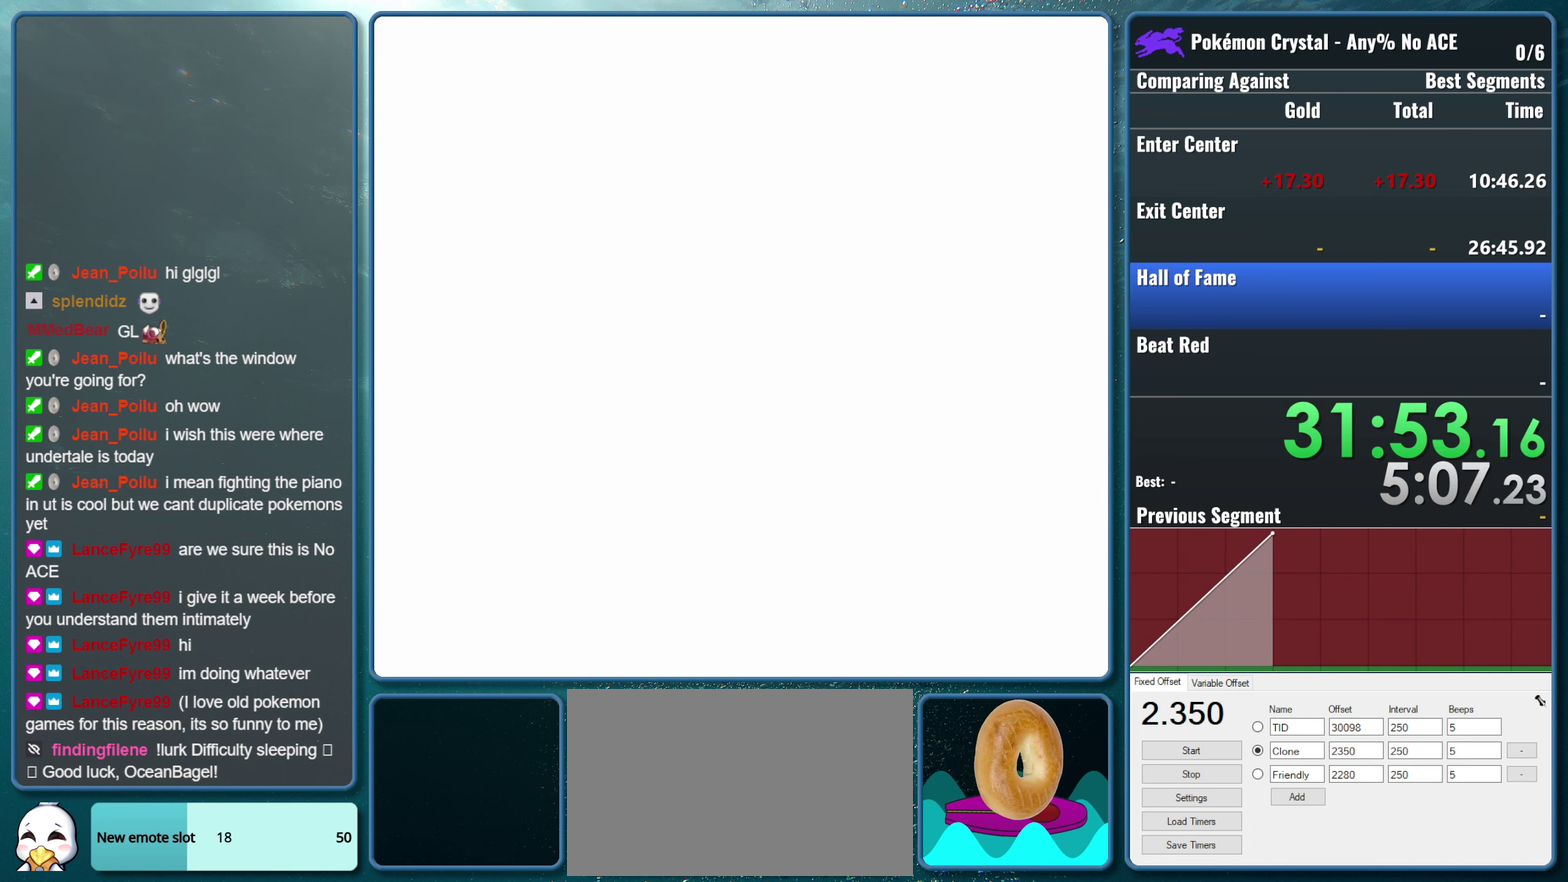
{"buttons": ["DPAD_RIGHT"], "events": [[467, "DPAD_RIGHT", "down"]]}
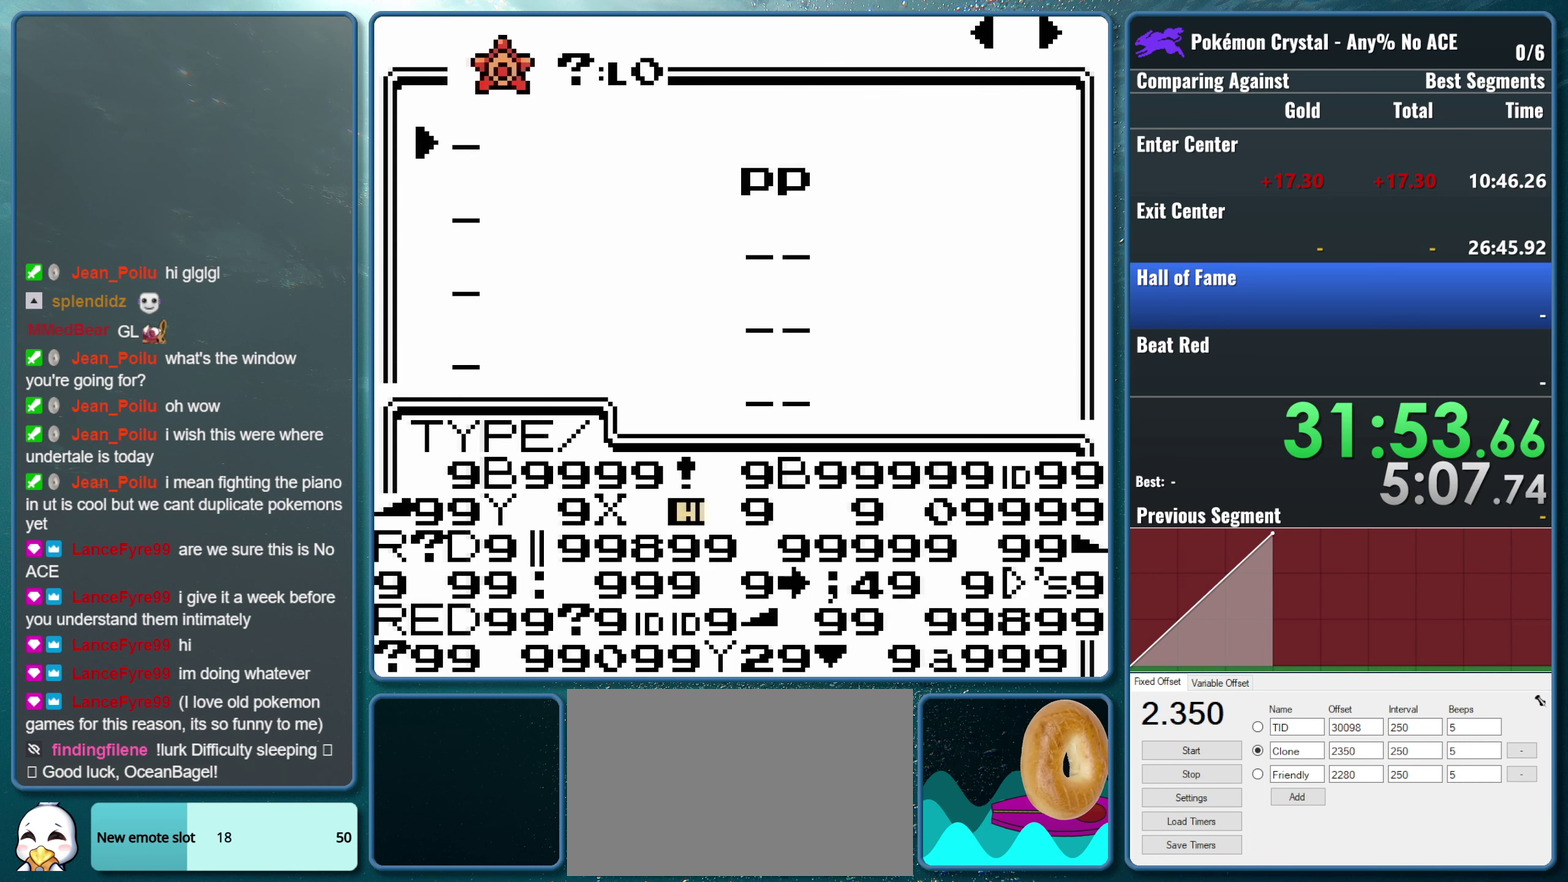
{"buttons": [], "events": [[117, "DPAD_RIGHT", "up"]]}
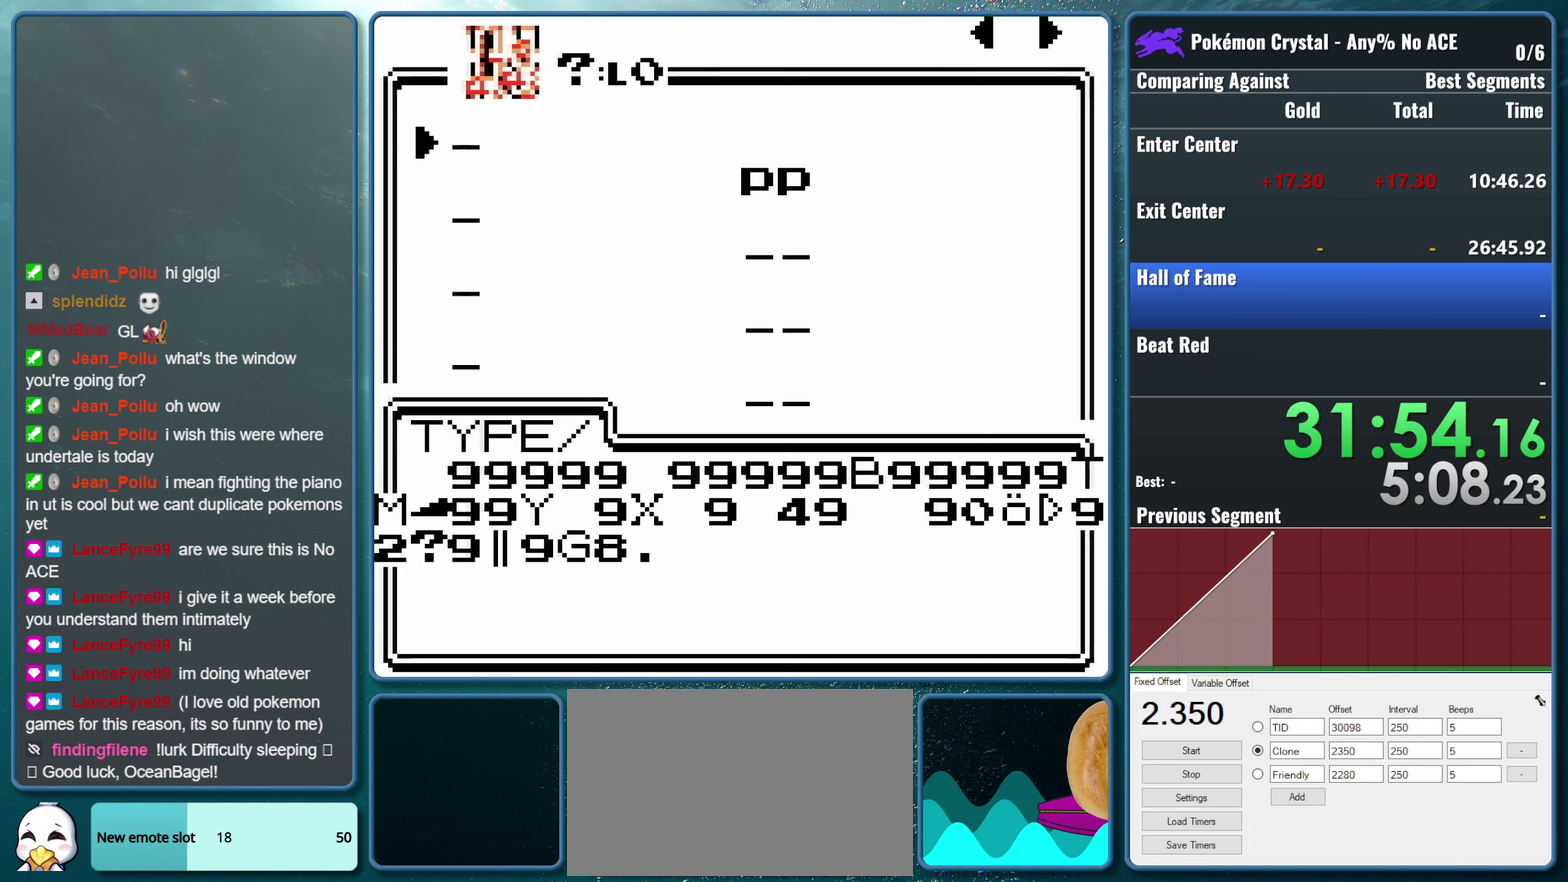
{"buttons": [], "events": [[183, "DPAD_RIGHT", "down"], [317, "DPAD_RIGHT", "up"]]}
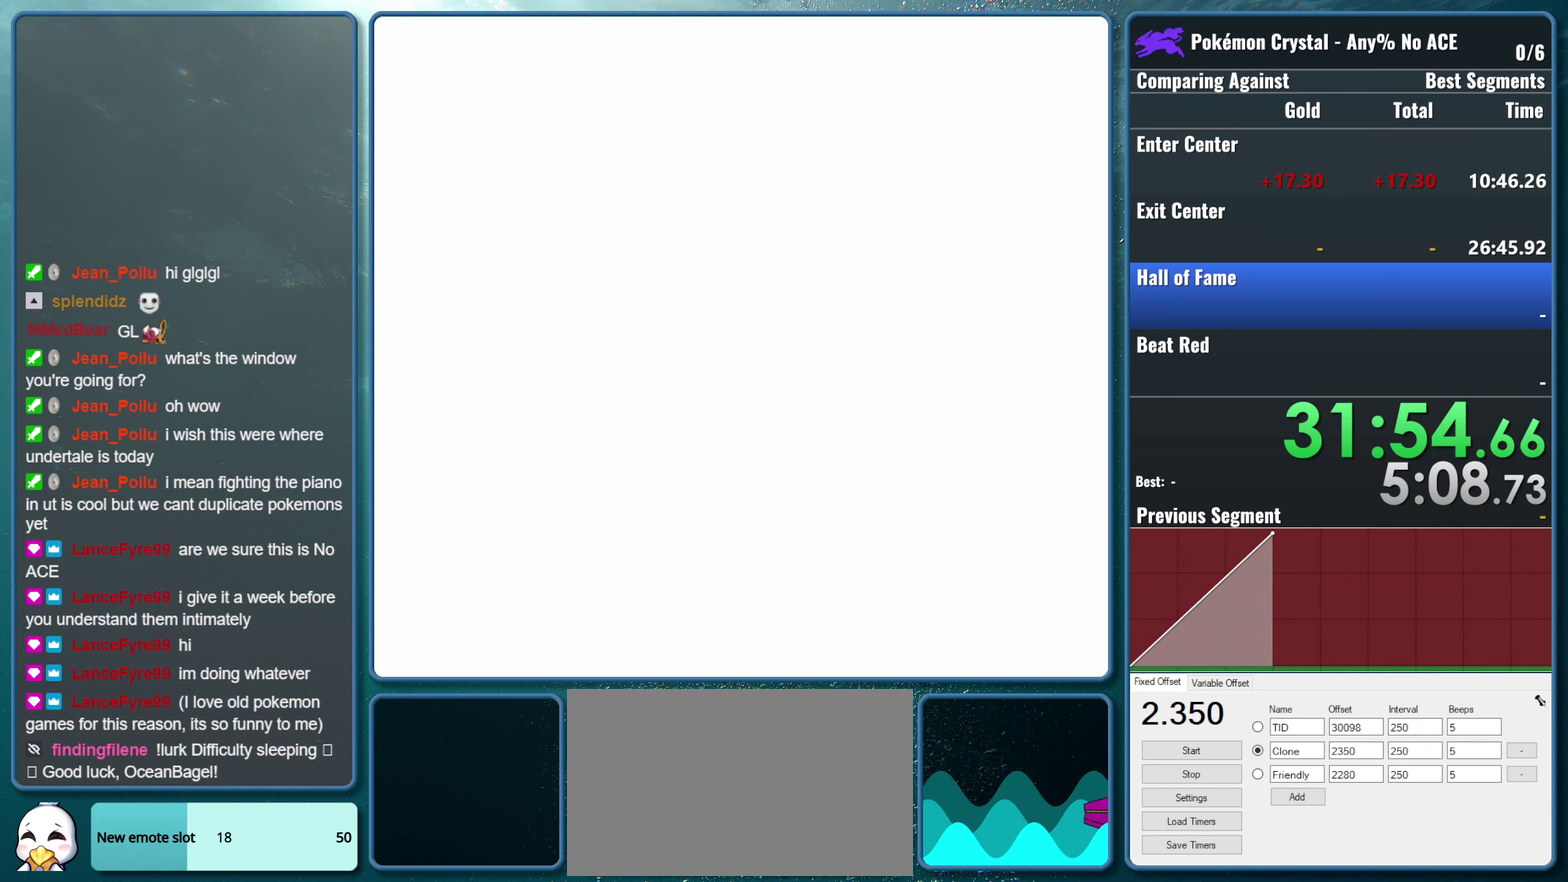
{"buttons": ["DPAD_RIGHT"], "events": [[400, "DPAD_RIGHT", "down"]]}
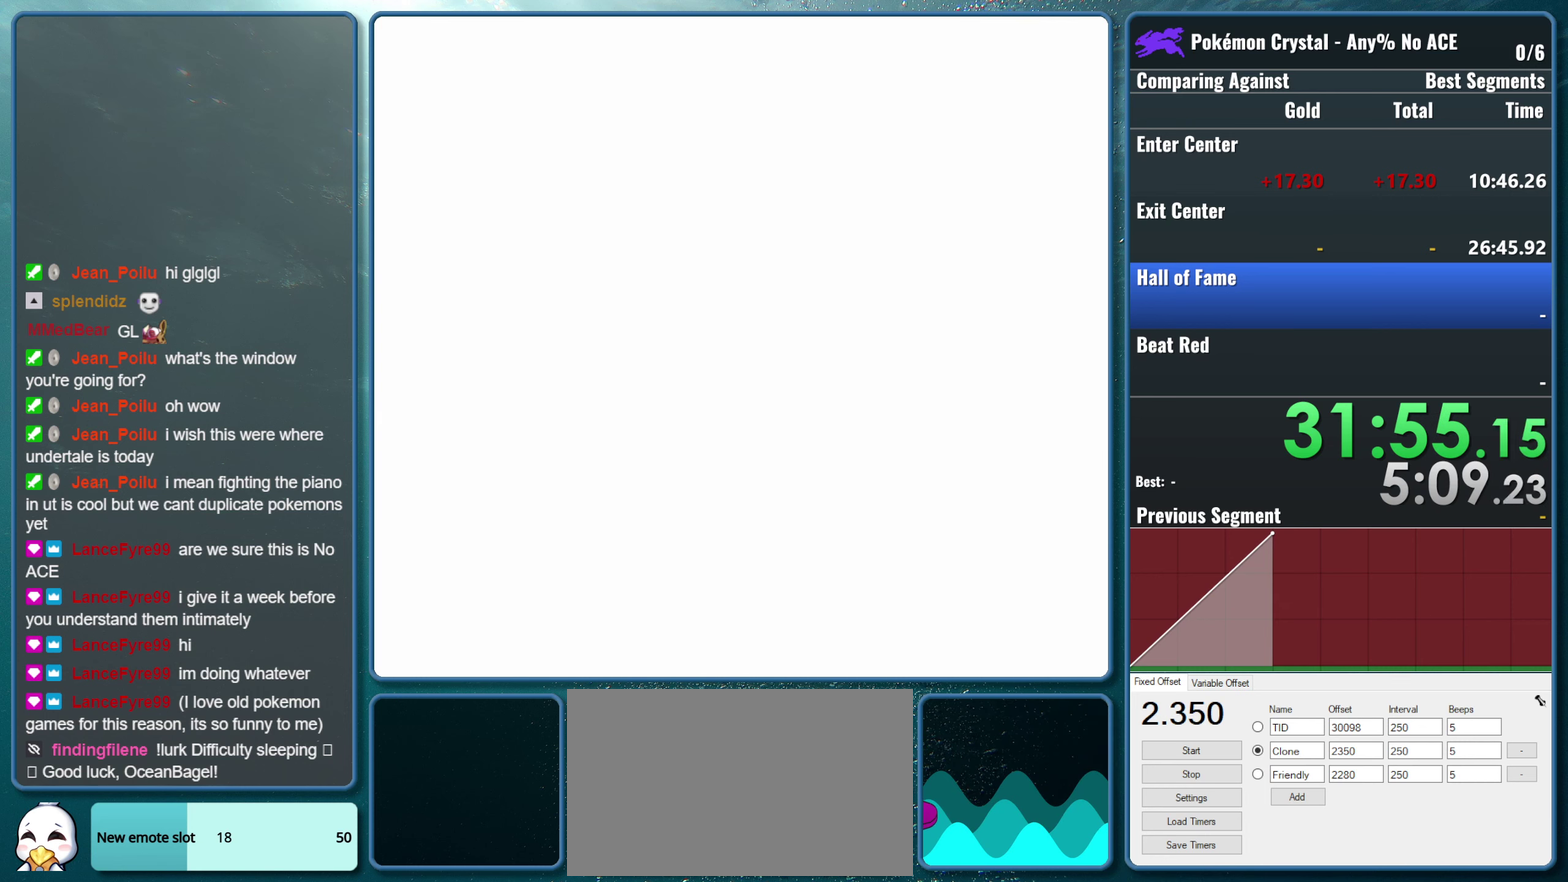
{"buttons": [], "events": [[33, "DPAD_RIGHT", "up"]]}
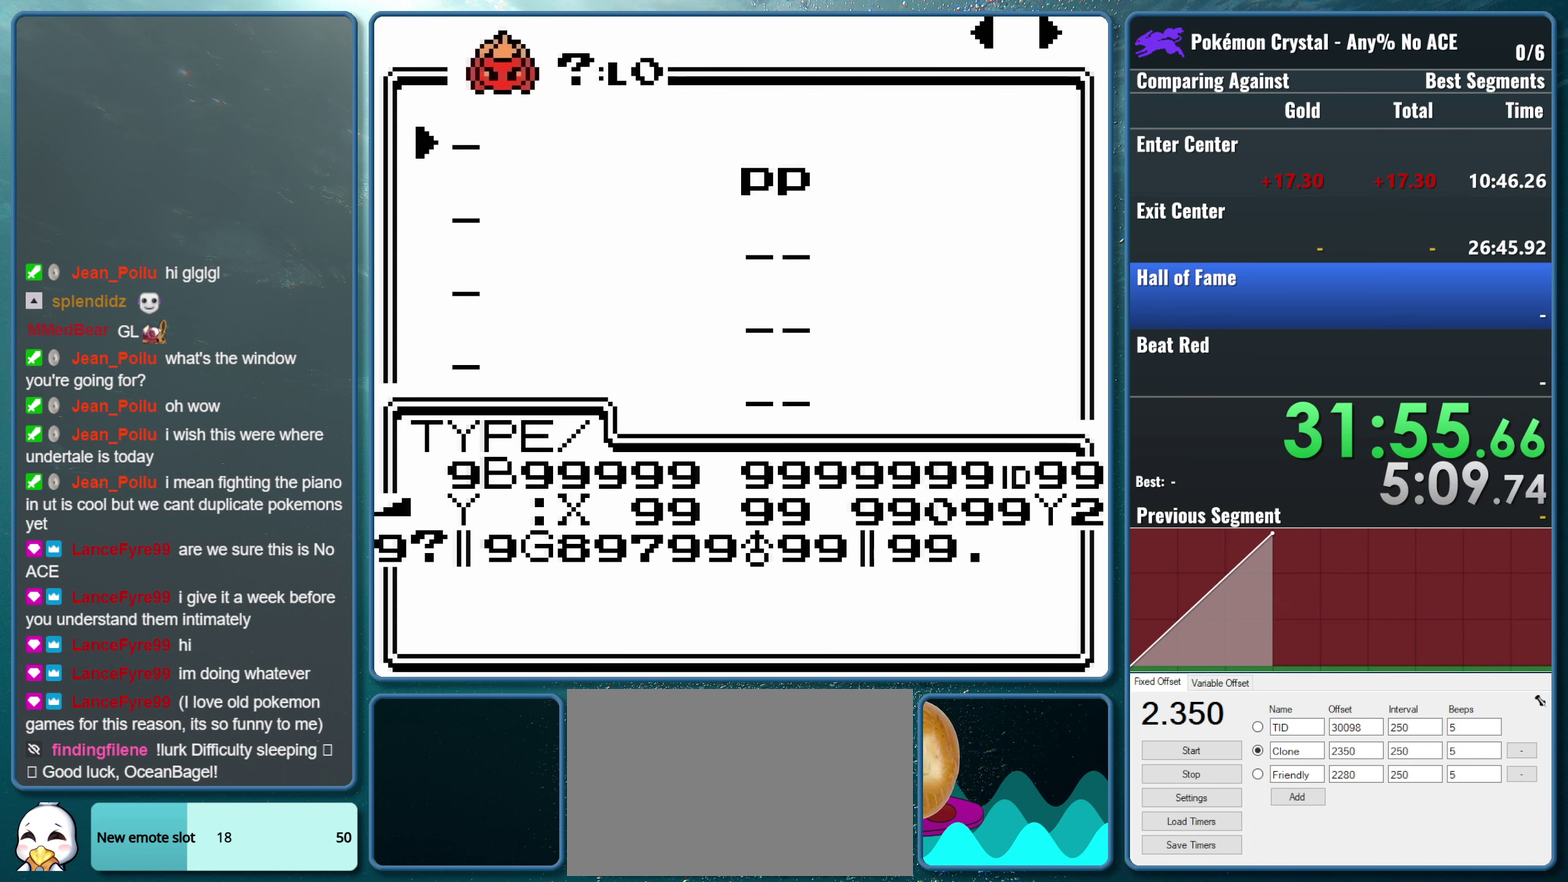
{"buttons": [], "events": [[117, "DPAD_RIGHT", "down"], [267, "DPAD_RIGHT", "up"]]}
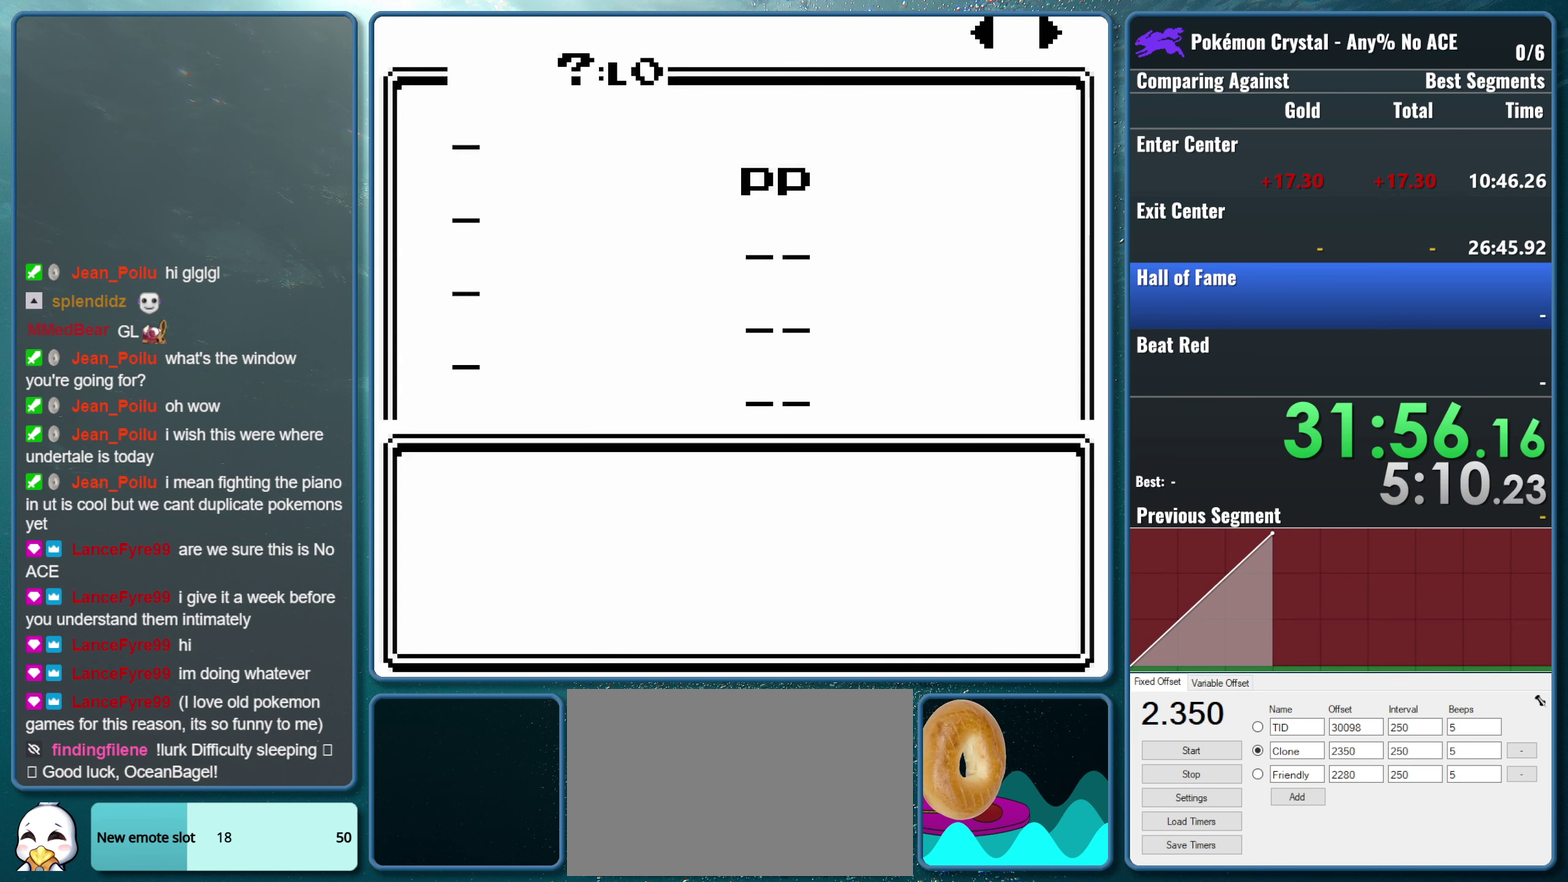
{"buttons": ["DPAD_RIGHT"], "events": [[400, "DPAD_RIGHT", "down"]]}
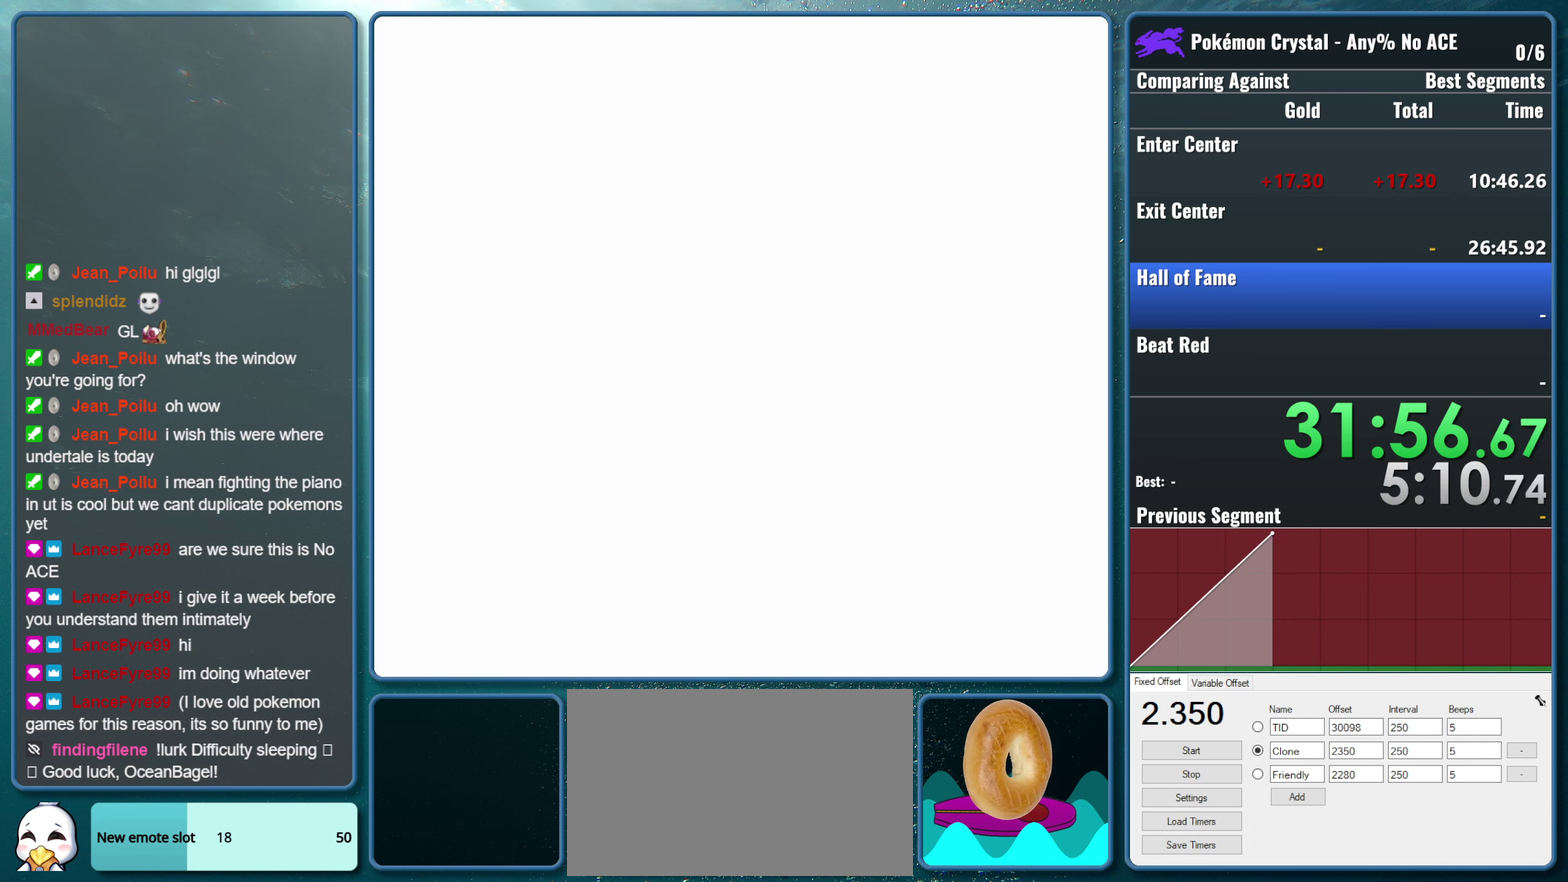
{"buttons": [], "events": [[33, "DPAD_RIGHT", "up"]]}